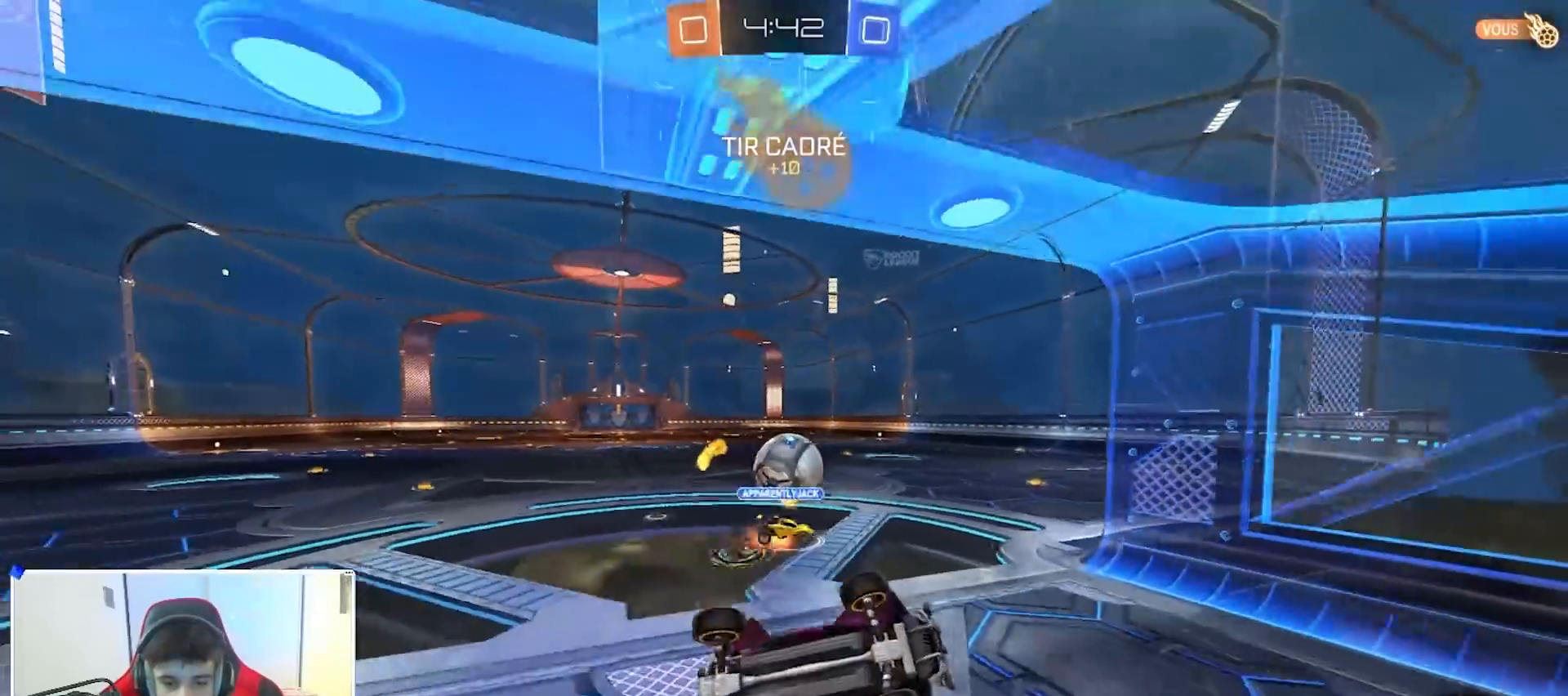
Gameplay with a controller (Xbox layout); each line is a JSON object with the inputs held at the frame after it. "events" lists button and stick changes between this image and that frame as [ms after this image, input, new state], when the widget could be followed in between.
{"buttons": ["B", "R2"], "left_stick": "center", "right_stick": "center", "events": [[117, "B", "down"], [367, "left_stick", "center"]]}
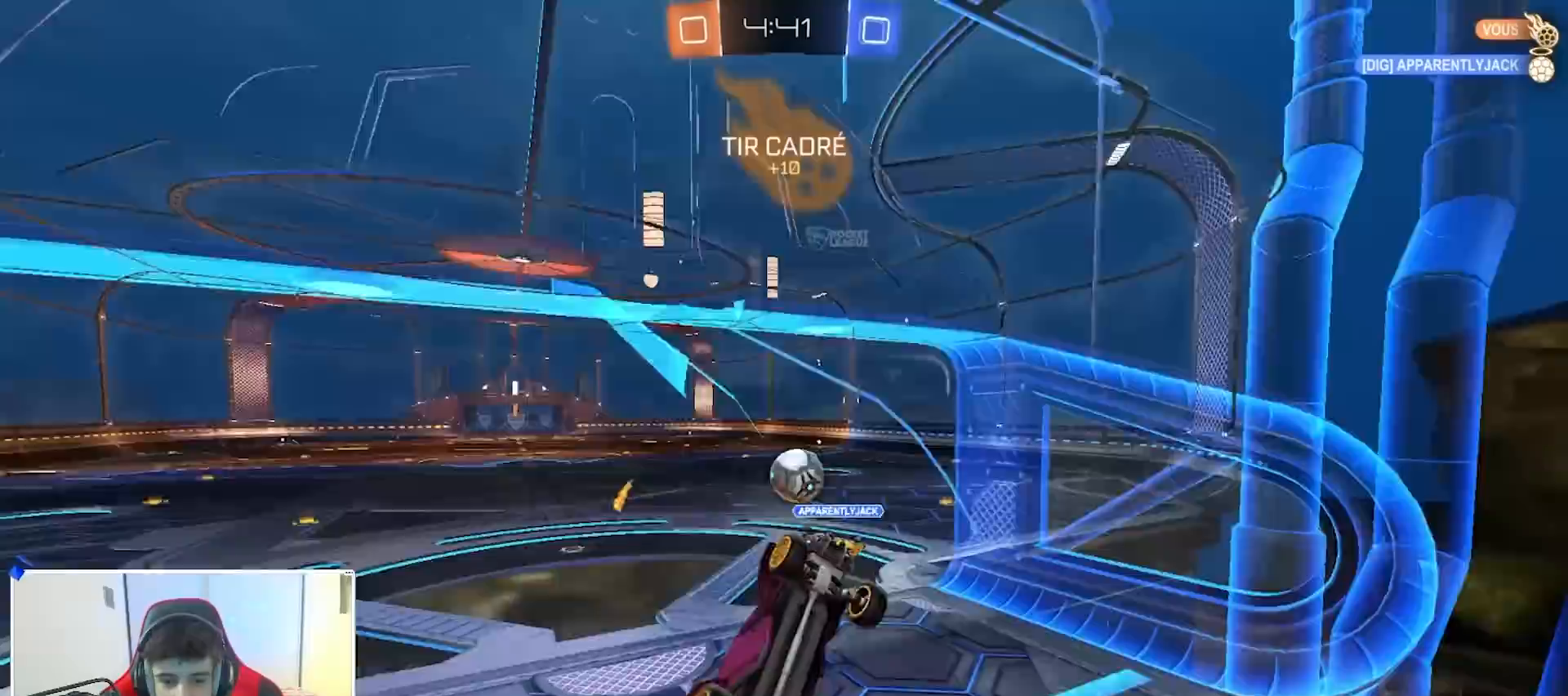
{"buttons": ["A", "B", "X", "R2"], "left_stick": "right", "right_stick": "center", "events": [[67, "left_stick", "right"], [133, "left_stick", "center"], [250, "B", "up"], [333, "left_stick", "left"], [367, "B", "down"], [400, "A", "down"], [450, "X", "down"], [467, "left_stick", "right"]]}
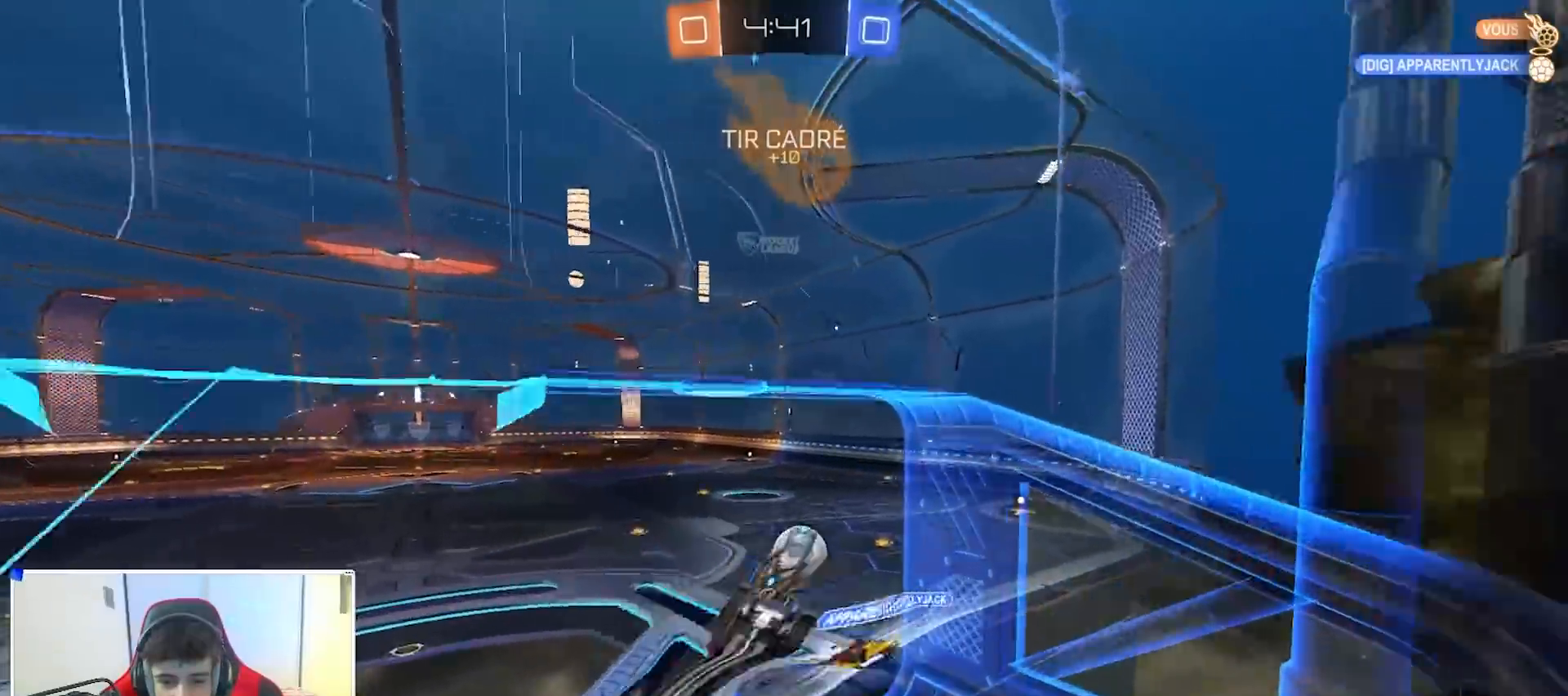
{"buttons": ["R2"], "left_stick": "down", "right_stick": "center", "events": [[300, "B", "up"], [383, "A", "up"], [400, "X", "up"], [433, "left_stick", "down"]]}
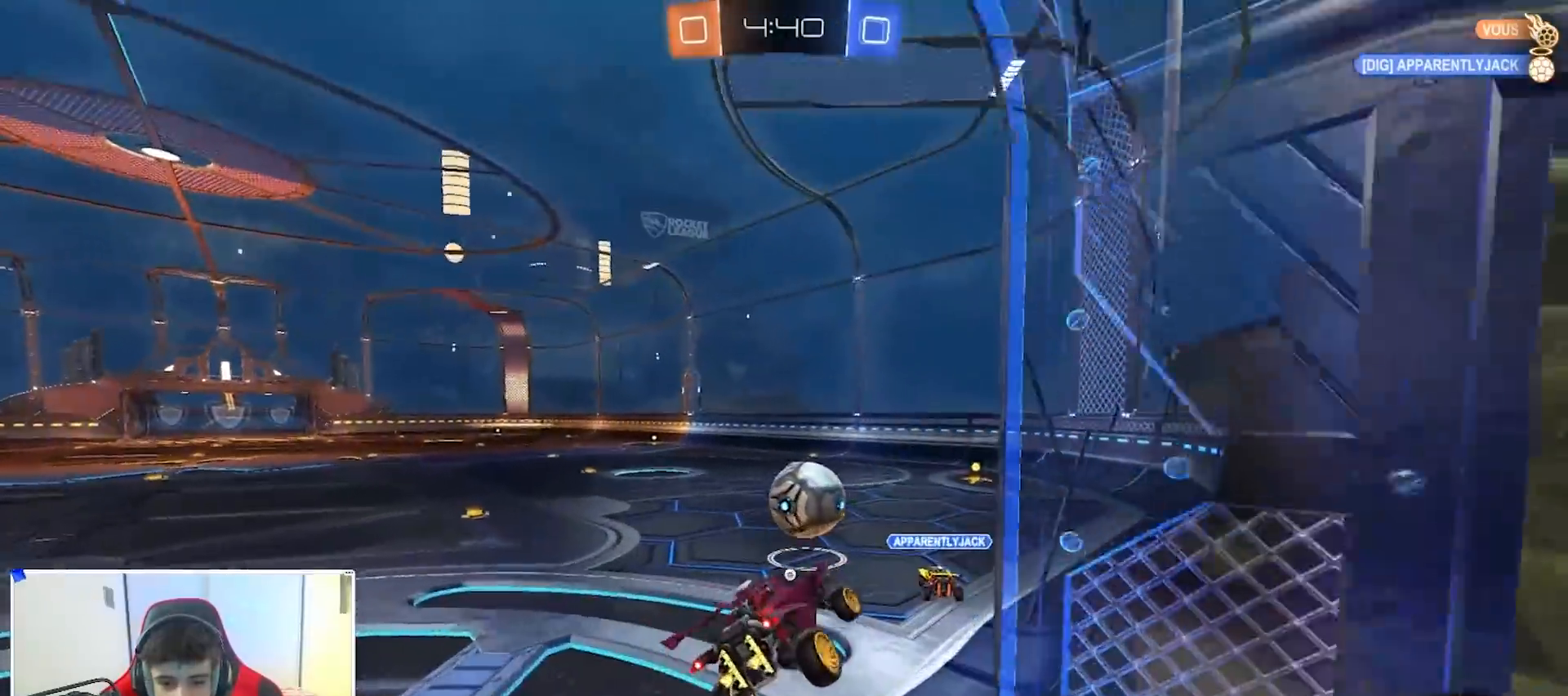
{"buttons": ["B", "R2"], "left_stick": "right", "right_stick": "center", "events": [[17, "Y", "down"], [117, "Y", "up"], [167, "left_stick", "up"], [233, "A", "down"], [300, "B", "down"], [350, "A", "up"], [433, "left_stick", "center"], [483, "left_stick", "right"]]}
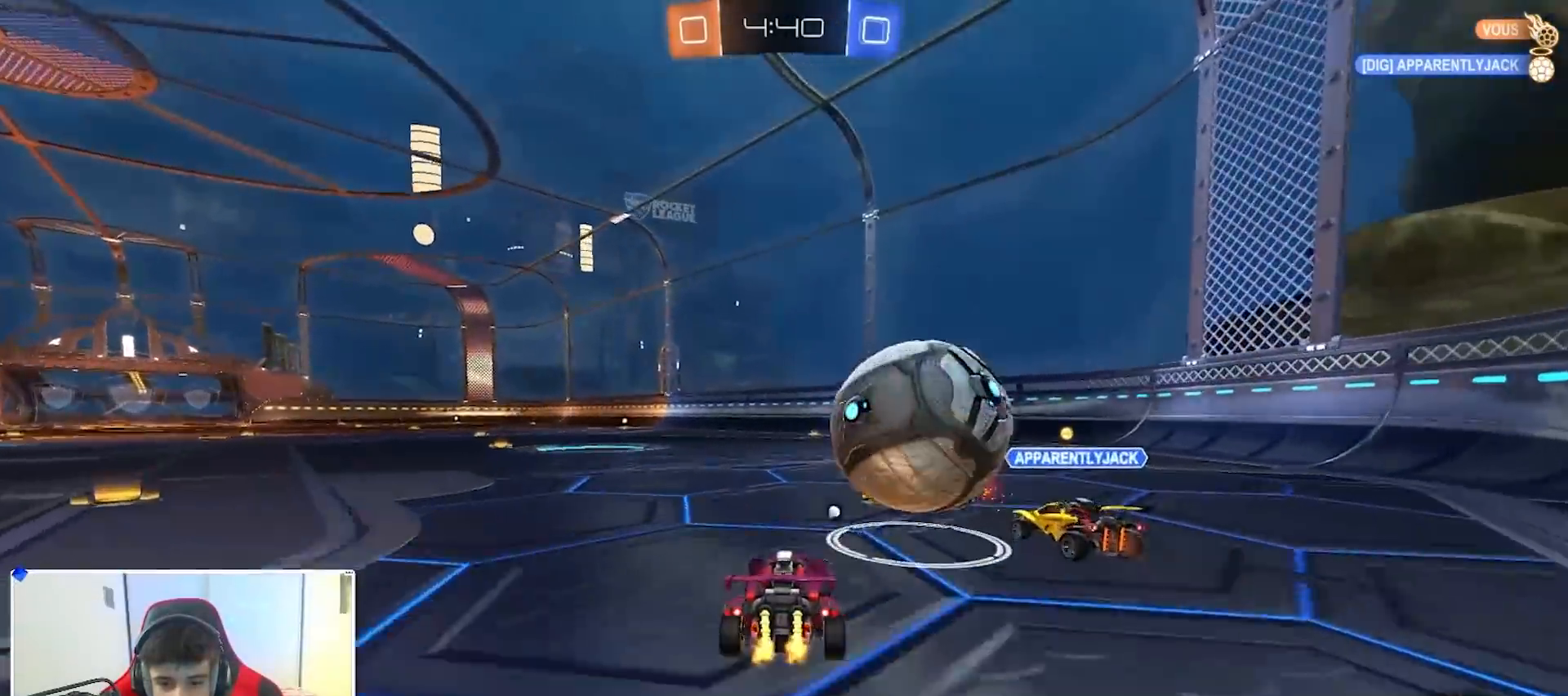
{"buttons": ["B", "R2"], "left_stick": "center", "right_stick": "center", "events": [[217, "B", "up"], [367, "B", "down"], [417, "left_stick", "center"]]}
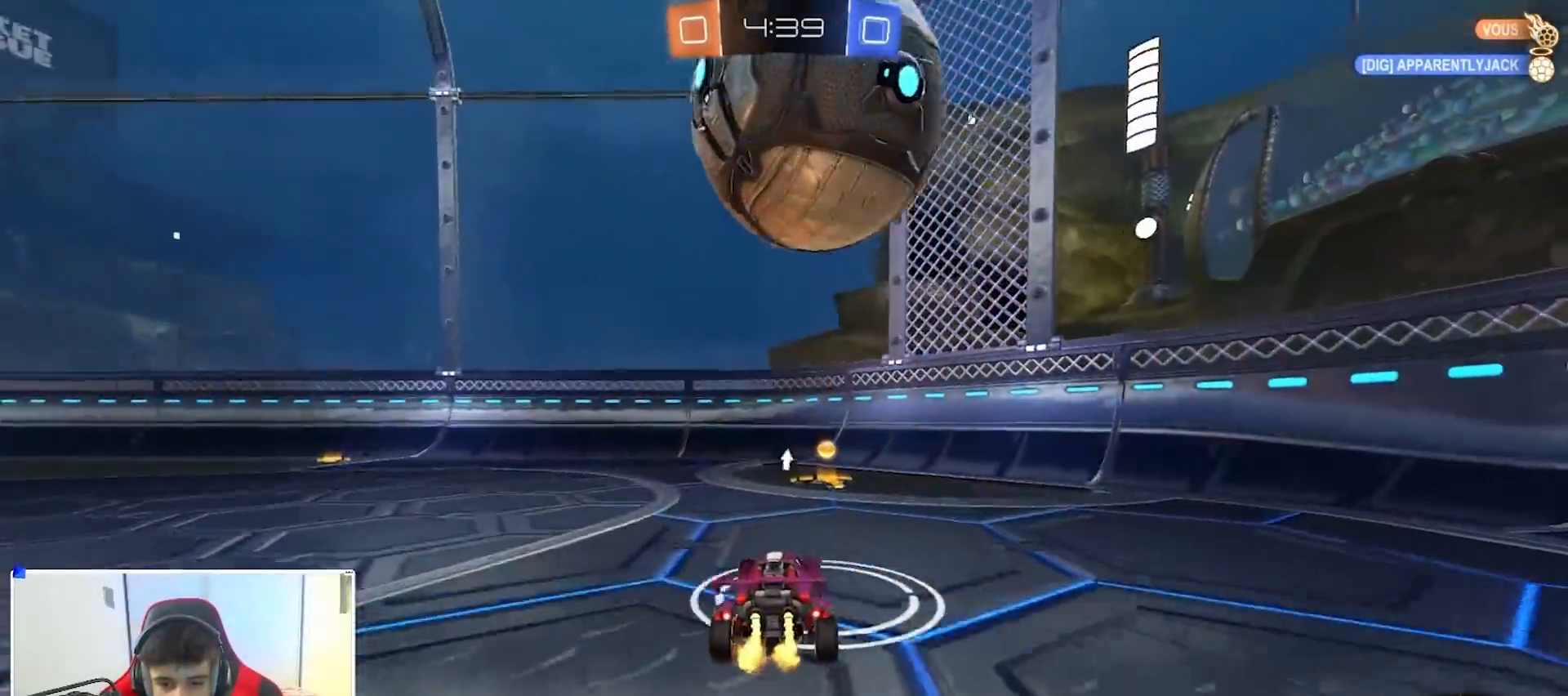
{"buttons": ["R2"], "left_stick": "left", "right_stick": "center", "events": [[17, "left_stick", "right"], [67, "B", "up"], [150, "left_stick", "center"], [200, "left_stick", "left"], [300, "Y", "down"], [317, "left_stick", "center"], [400, "Y", "up"], [433, "left_stick", "left"]]}
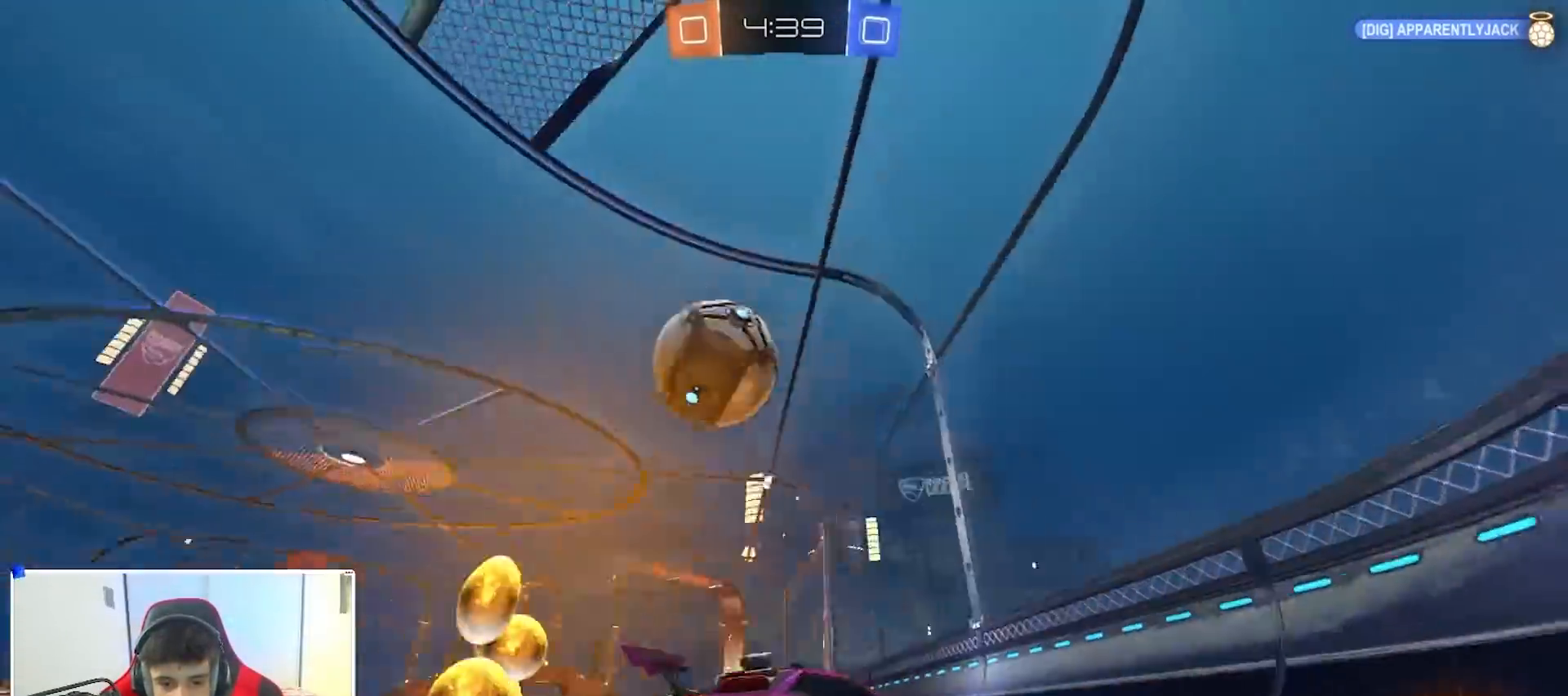
{"buttons": ["Y", "R2"], "left_stick": "left", "right_stick": "center", "events": [[17, "X", "down"], [183, "X", "up"], [417, "Y", "down"]]}
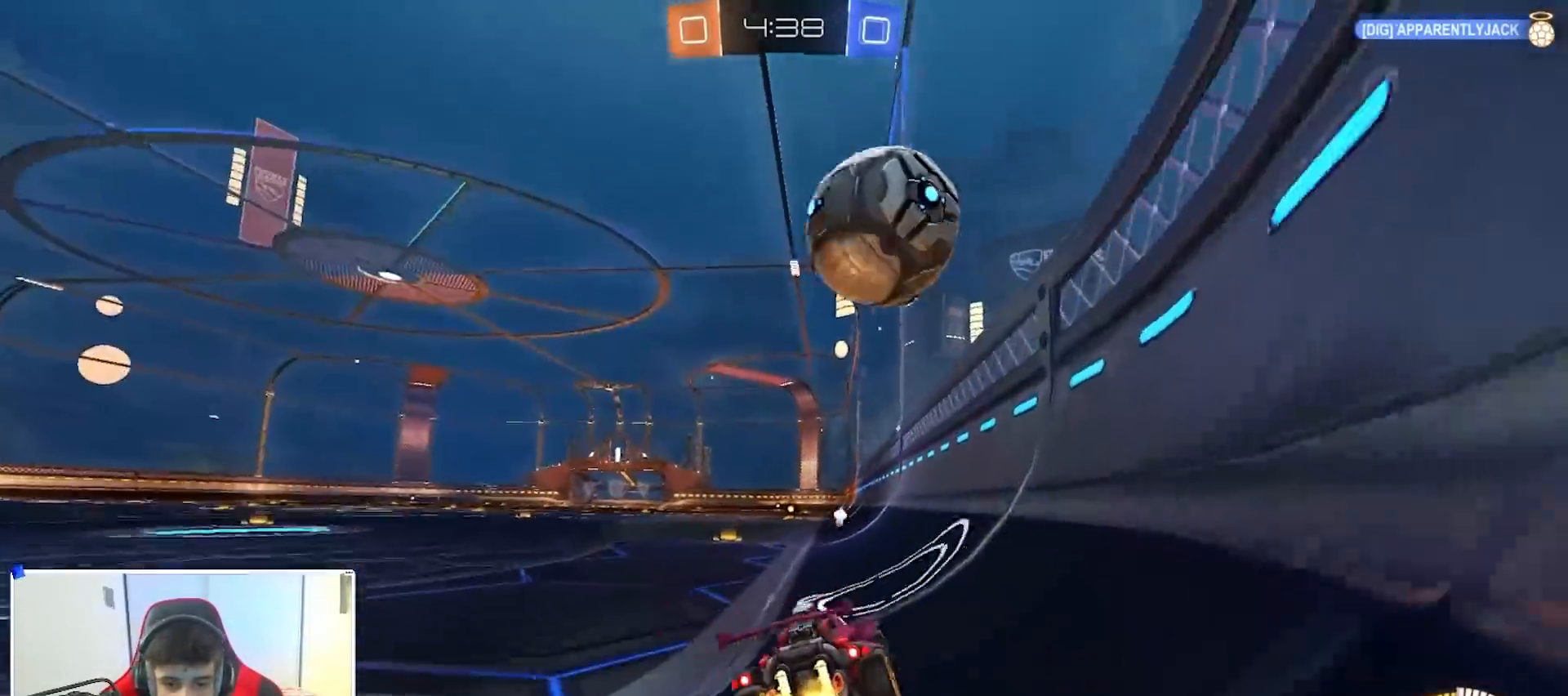
{"buttons": ["A", "B", "X", "R2"], "left_stick": "left", "right_stick": "center", "events": [[33, "B", "down"], [33, "Y", "up"], [317, "B", "up"], [383, "A", "down"], [417, "A", "up"], [450, "A", "down"], [483, "B", "down"], [483, "X", "down"]]}
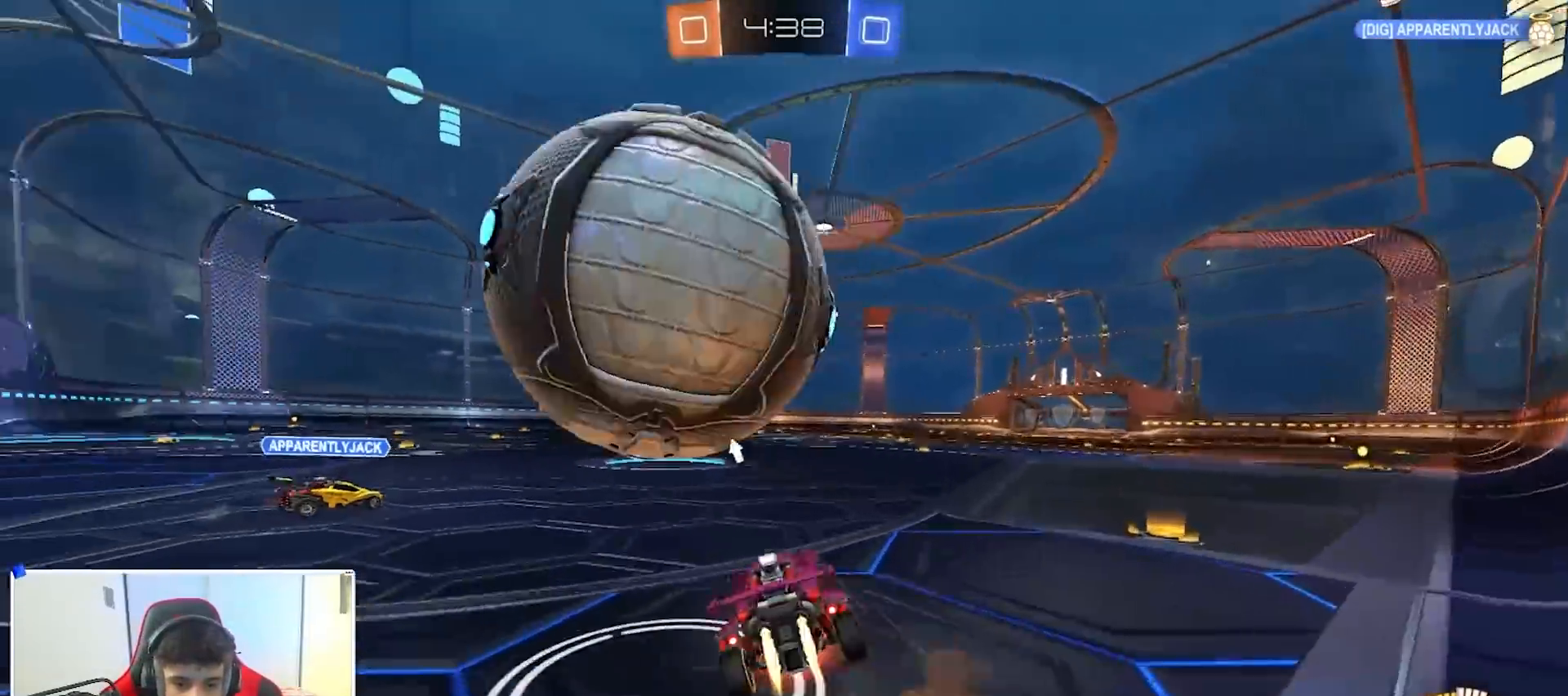
{"buttons": ["R1"], "left_stick": "up-right", "right_stick": "center", "events": [[17, "Y", "down"], [33, "L3", "down"], [67, "A", "up"], [67, "B", "up"], [100, "L3", "up"], [133, "Y", "up"], [167, "R2", "up"], [167, "X", "up"], [167, "left_stick", "down"], [217, "left_stick", "down-right"], [433, "R1", "down"], [483, "left_stick", "up-right"]]}
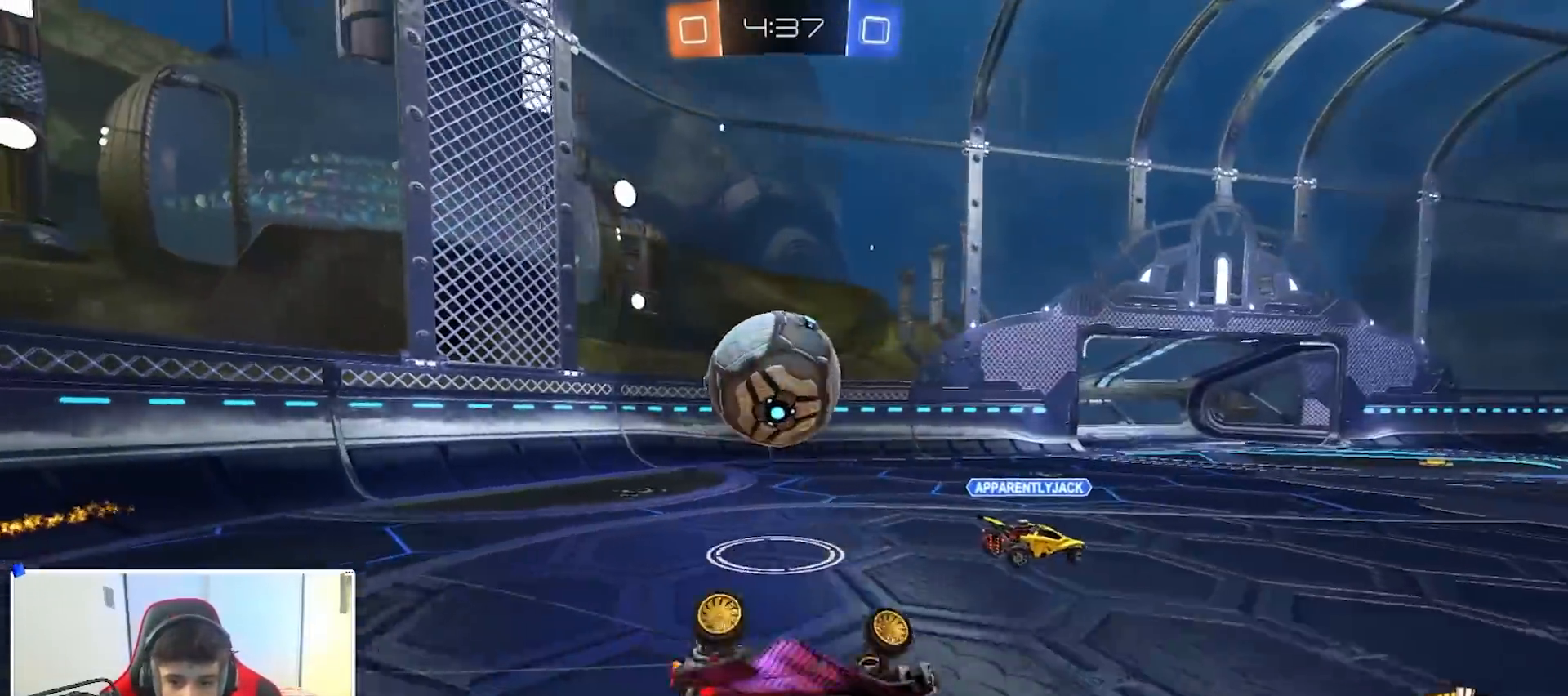
{"buttons": ["B", "R2"], "left_stick": "left", "right_stick": "center", "events": [[167, "left_stick", "up-left"], [300, "B", "down"], [317, "R1", "up"], [333, "left_stick", "left"], [467, "R2", "down"]]}
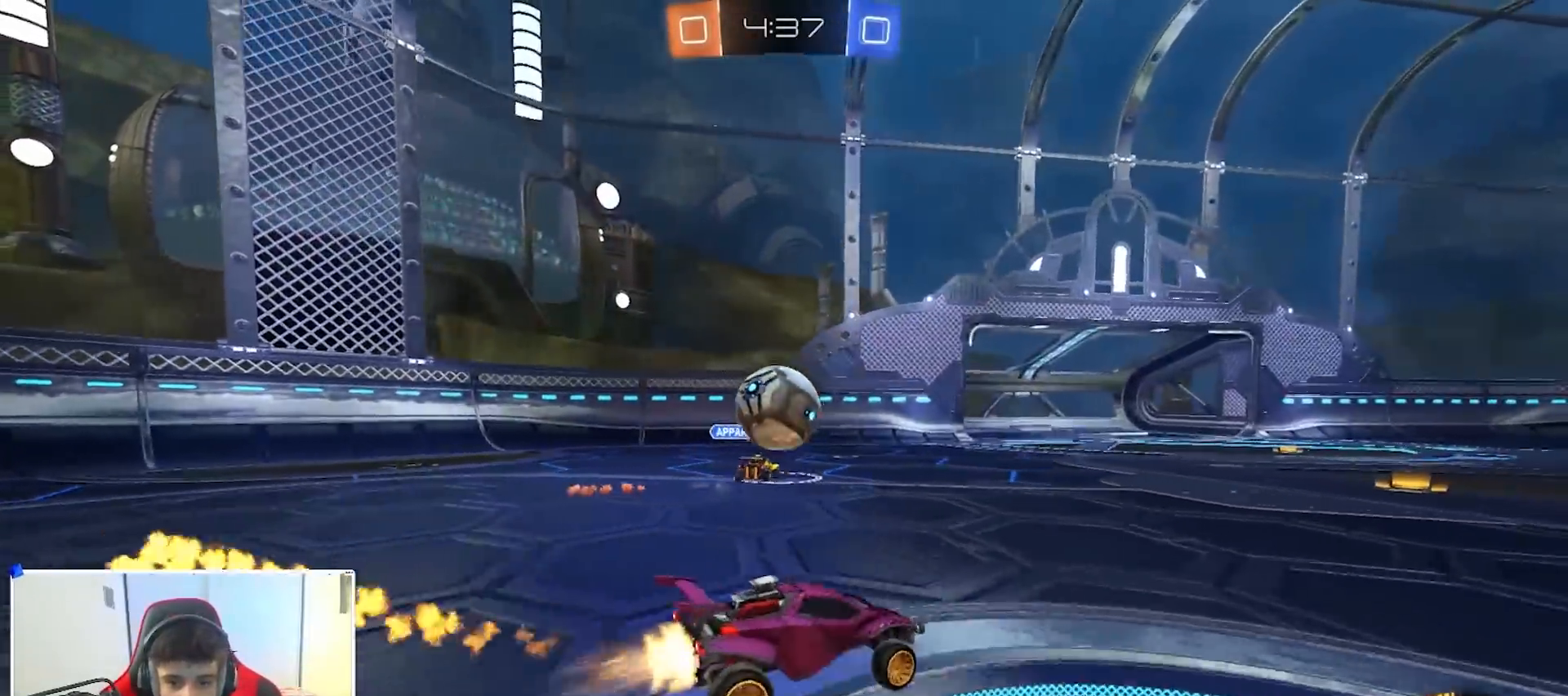
{"buttons": ["B", "R2"], "left_stick": "up", "right_stick": "center", "events": [[200, "left_stick", "right"], [383, "left_stick", "left"], [433, "A", "down"], [483, "left_stick", "up"], [500, "A", "up"]]}
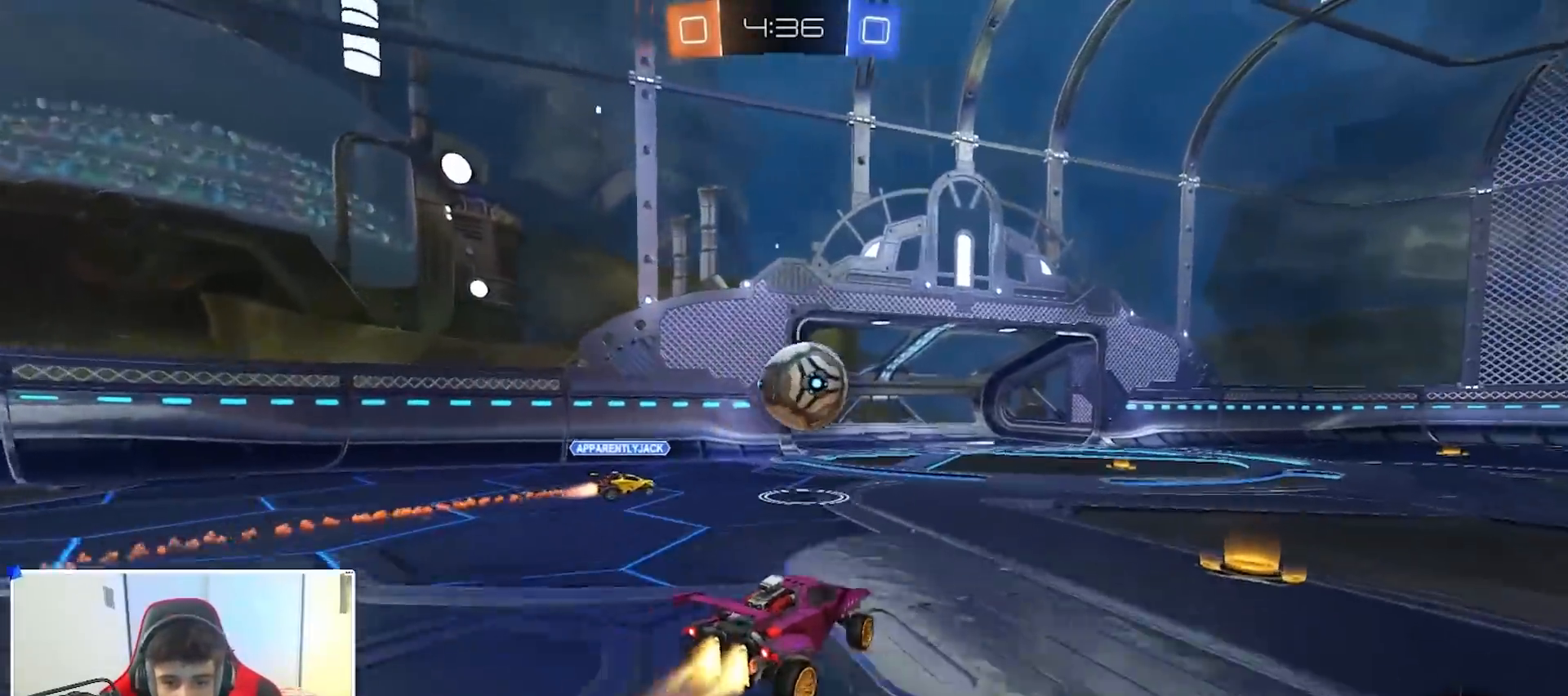
{"buttons": ["X"], "left_stick": "right", "right_stick": "center", "events": [[33, "A", "down"], [50, "X", "down"], [50, "Y", "down"], [50, "left_stick", "right"], [117, "left_stick", "down-left"], [183, "Y", "up"], [250, "left_stick", "down"], [317, "A", "up"], [317, "B", "up"], [317, "Y", "down"], [383, "Y", "up"], [417, "left_stick", "right"], [433, "R2", "up"]]}
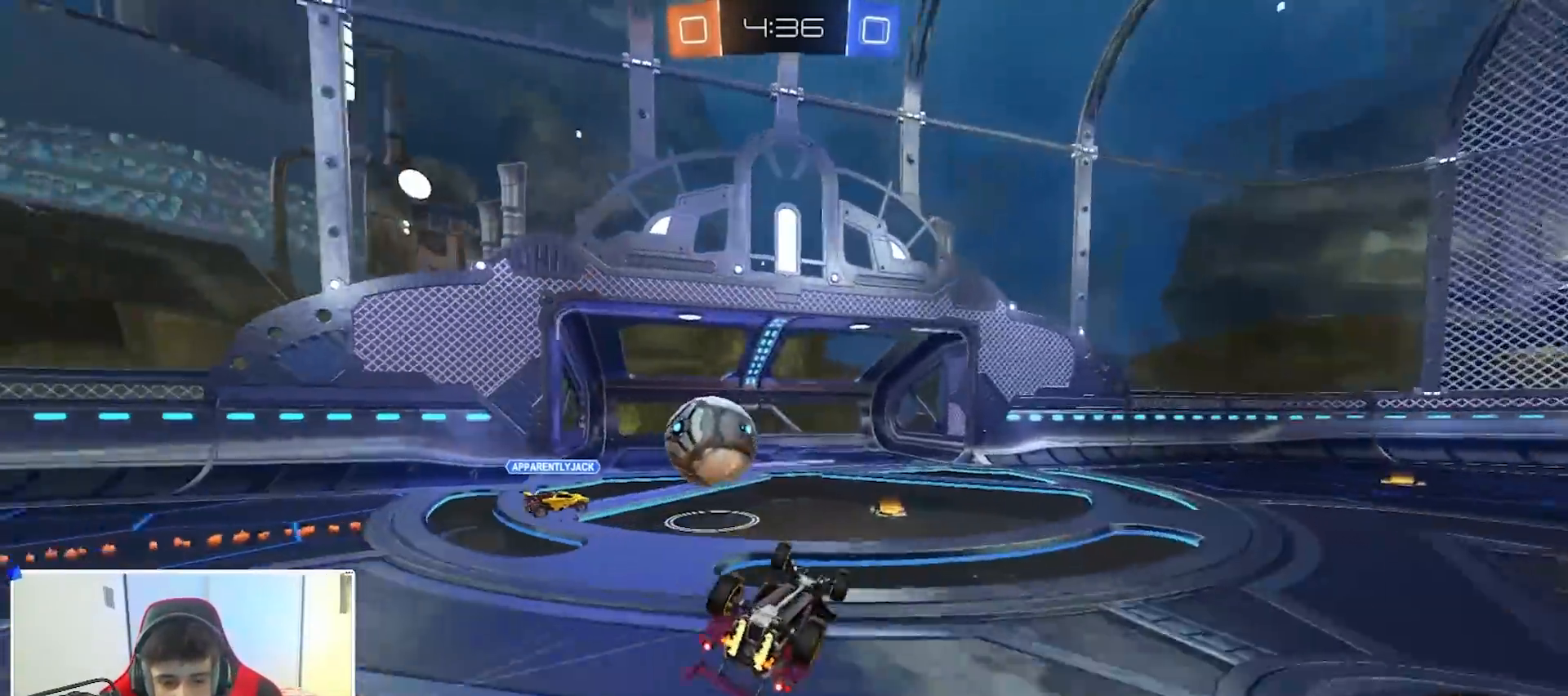
{"buttons": ["L2"], "left_stick": "right", "right_stick": "center", "events": [[167, "R2", "down"], [167, "left_stick", "down-right"], [283, "X", "up"], [367, "R2", "up"], [383, "left_stick", "center"], [417, "L2", "down"], [500, "left_stick", "right"]]}
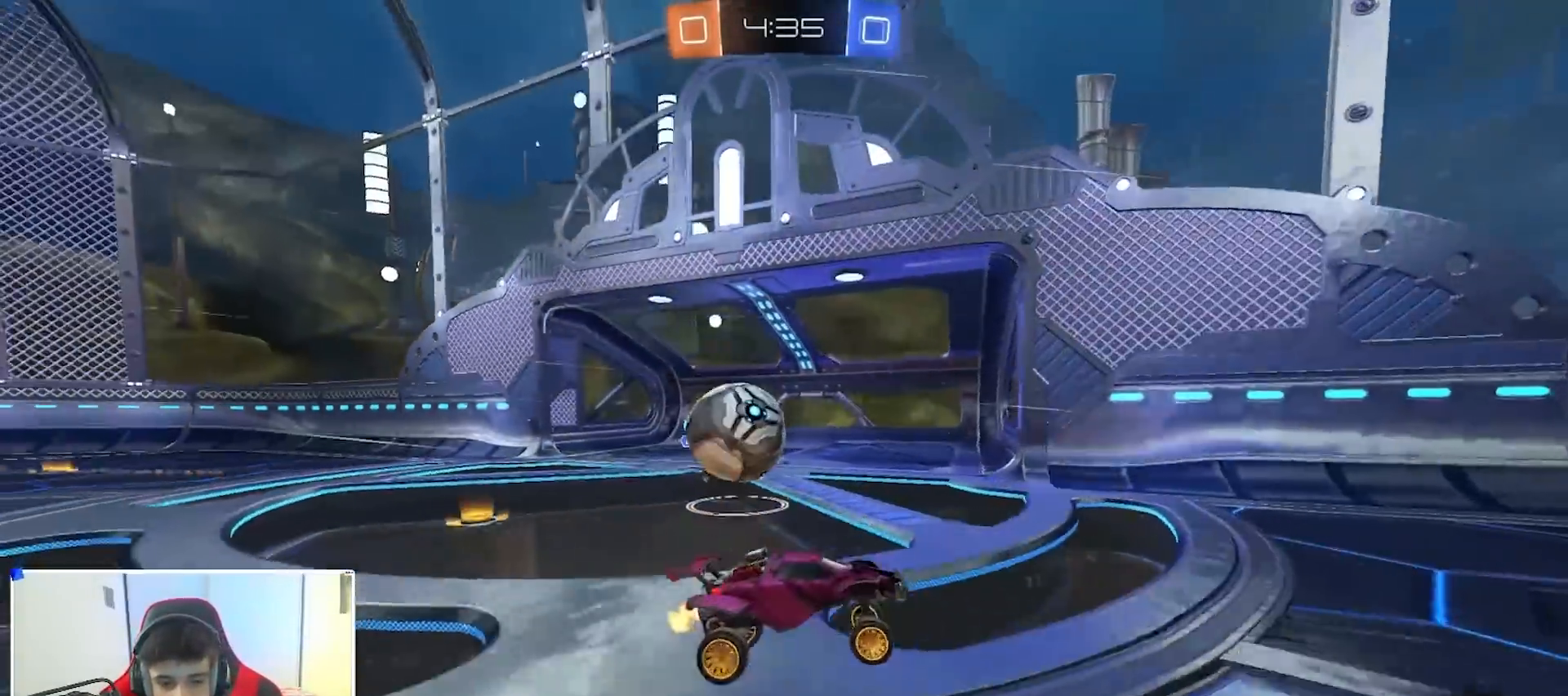
{"buttons": ["B", "R2"], "left_stick": "right", "right_stick": "center", "events": [[250, "left_stick", "center"], [300, "left_stick", "left"], [433, "left_stick", "right"], [450, "L2", "up"], [467, "R2", "down"], [500, "B", "down"]]}
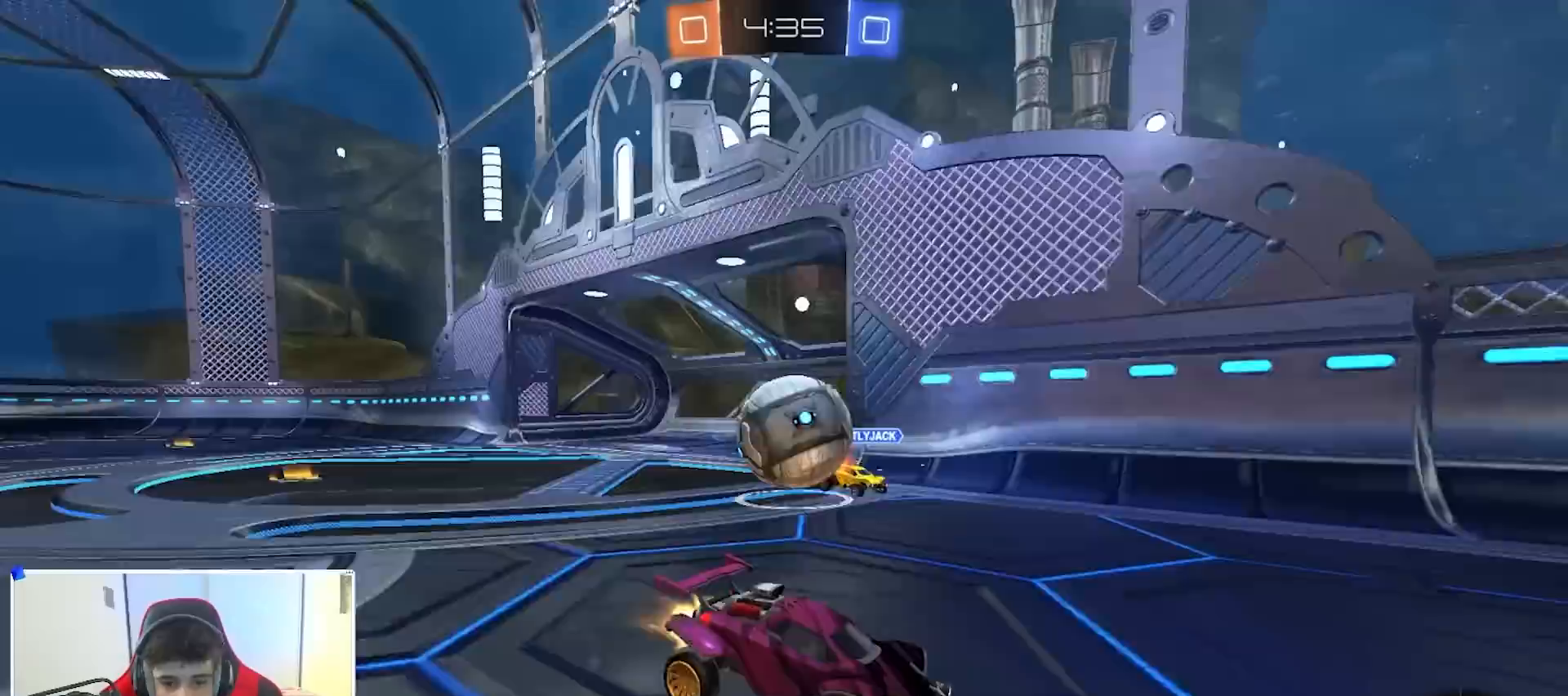
{"buttons": ["B"], "left_stick": "left", "right_stick": "center", "events": [[167, "left_stick", "left"], [383, "R2", "up"], [383, "left_stick", "right"], [500, "left_stick", "left"]]}
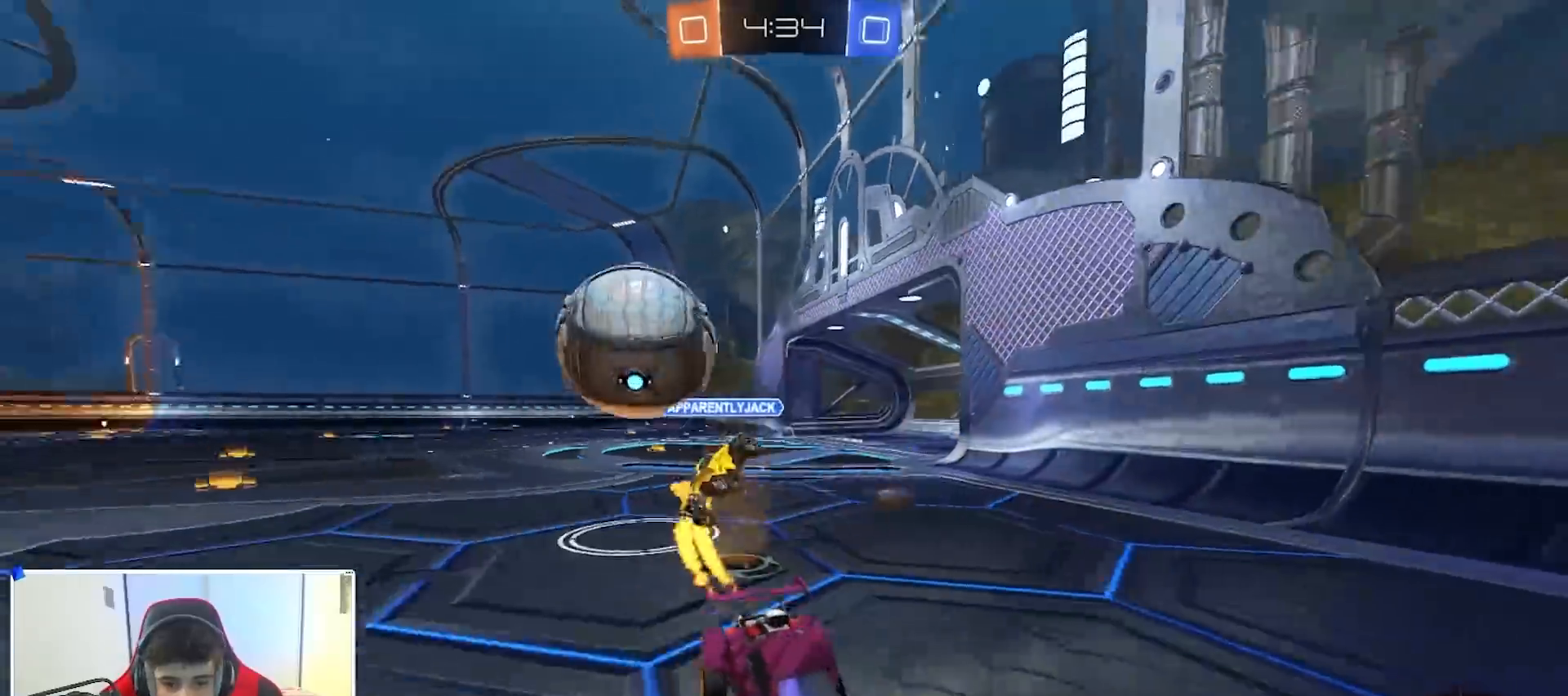
{"buttons": ["B"], "left_stick": "right", "right_stick": "center", "events": [[133, "left_stick", "right"], [283, "X", "down"], [367, "X", "up"]]}
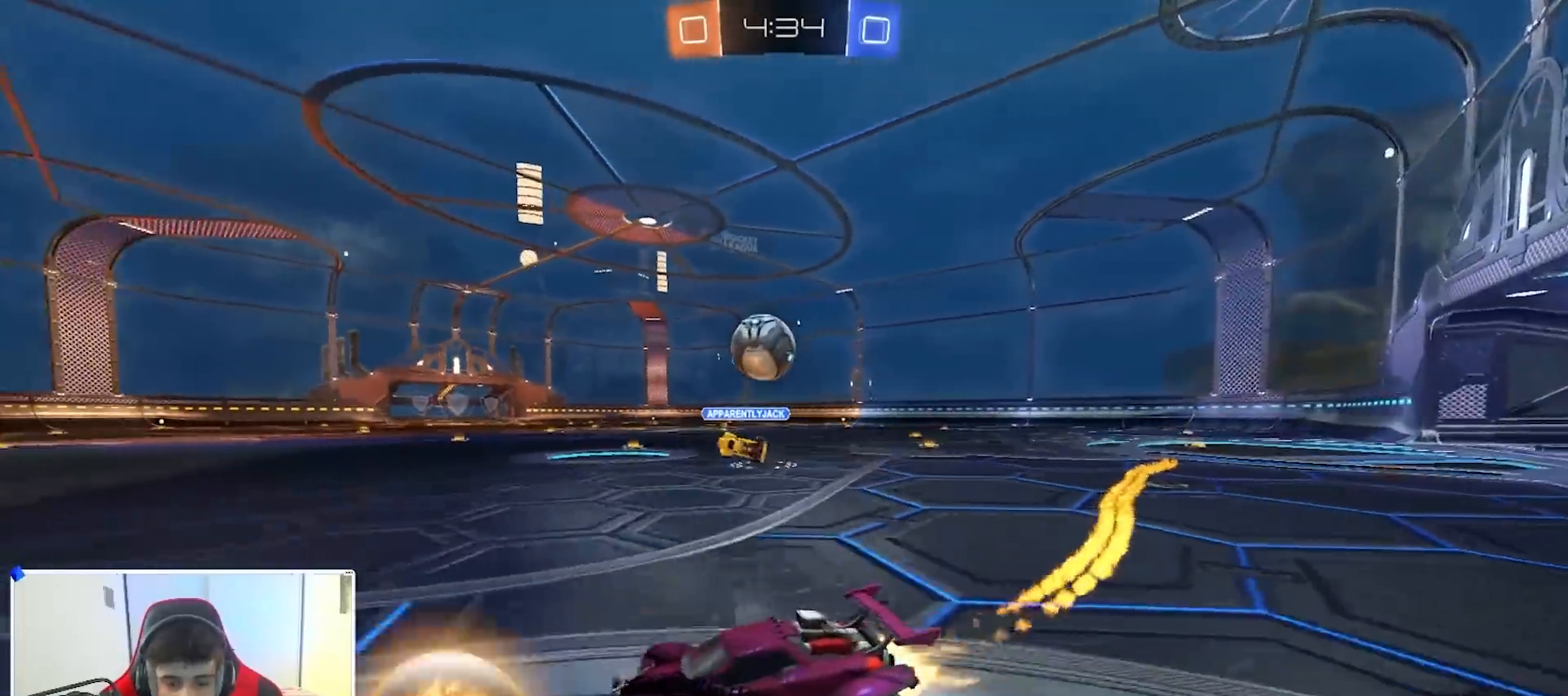
{"buttons": ["B", "R2"], "left_stick": "right", "right_stick": "center", "events": [[83, "R2", "down"], [367, "left_stick", "center"], [483, "left_stick", "right"]]}
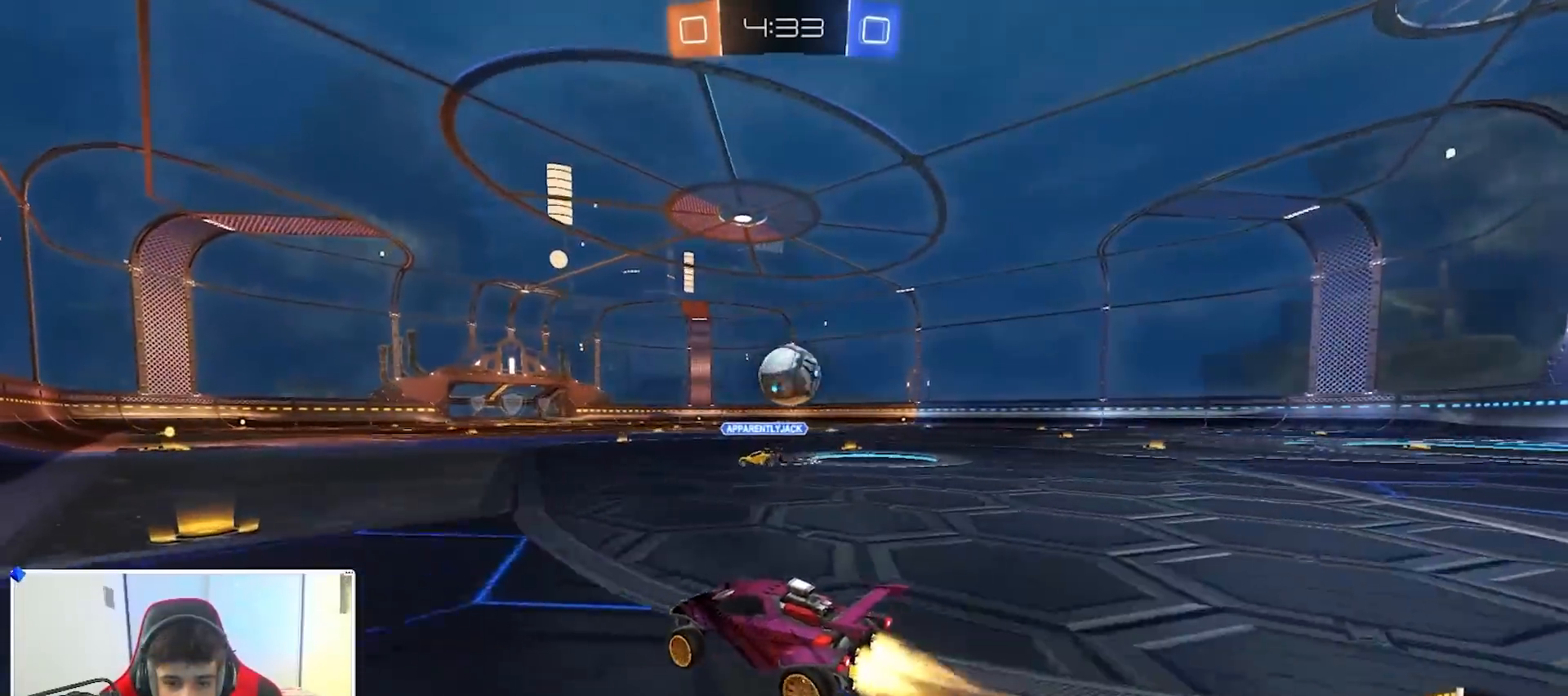
{"buttons": ["B", "R2"], "left_stick": "center", "right_stick": "center", "events": [[150, "left_stick", "center"]]}
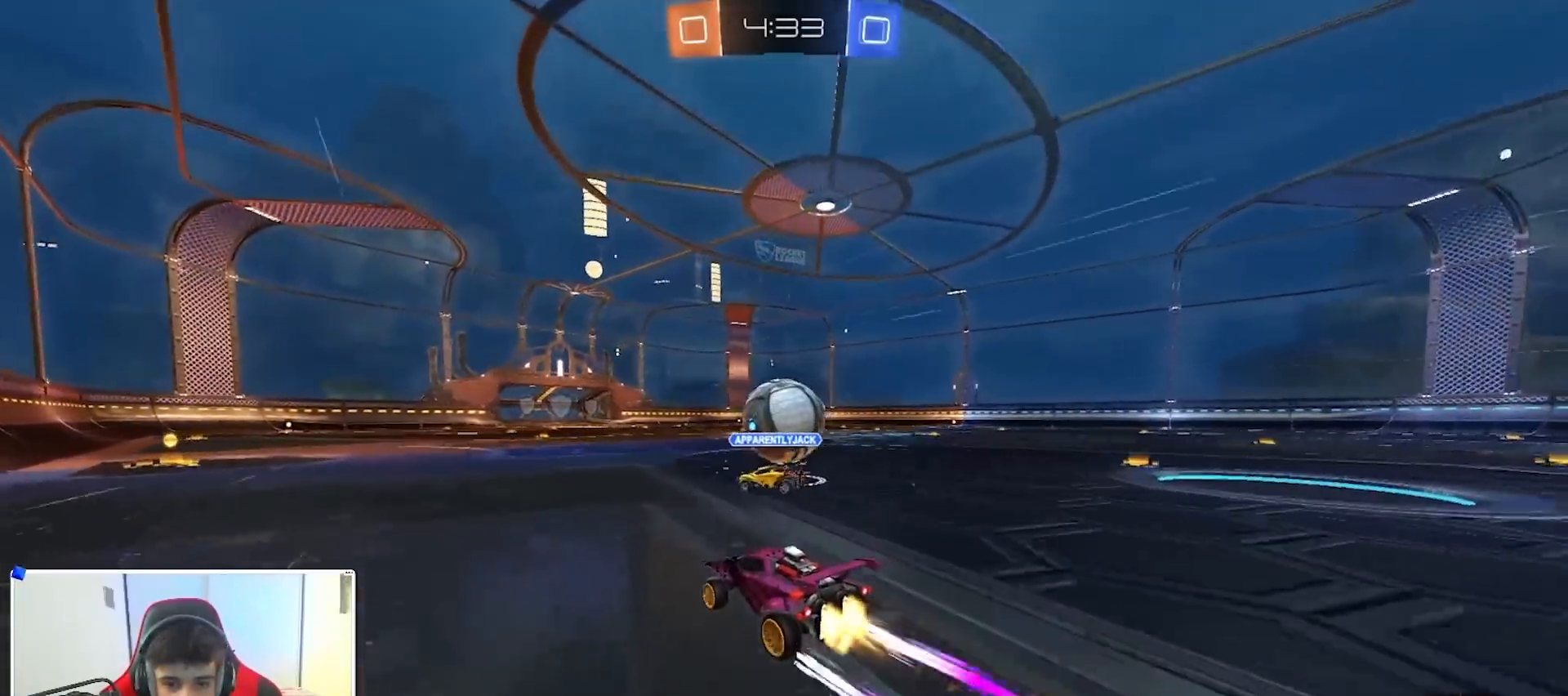
{"buttons": ["R2"], "left_stick": "left", "right_stick": "center", "events": [[17, "B", "up"], [83, "left_stick", "right"], [200, "left_stick", "center"], [317, "Y", "down"], [467, "Y", "up"], [500, "left_stick", "left"]]}
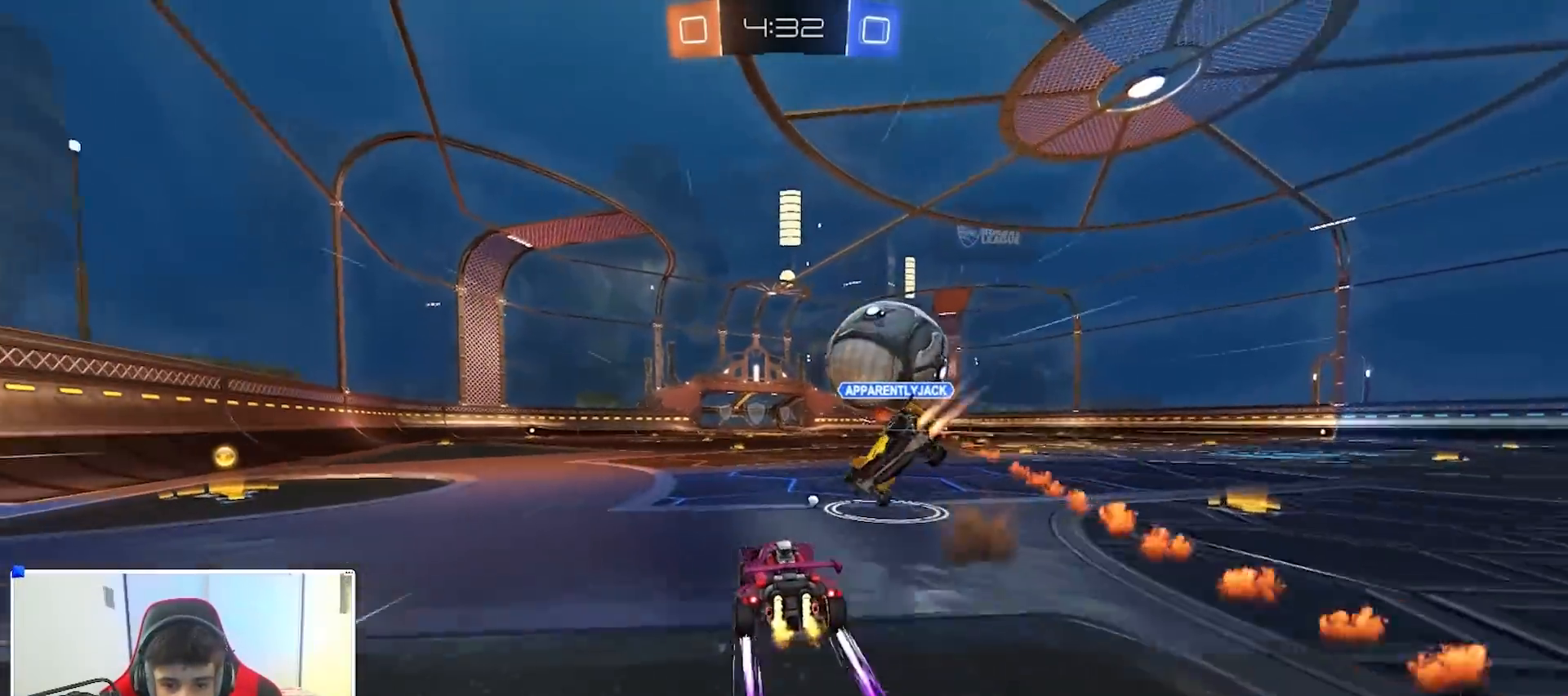
{"buttons": ["B", "R2"], "left_stick": "center", "right_stick": "center", "events": [[83, "left_stick", "center"], [183, "B", "down"], [217, "left_stick", "right"], [300, "left_stick", "center"], [417, "left_stick", "left"], [483, "left_stick", "center"]]}
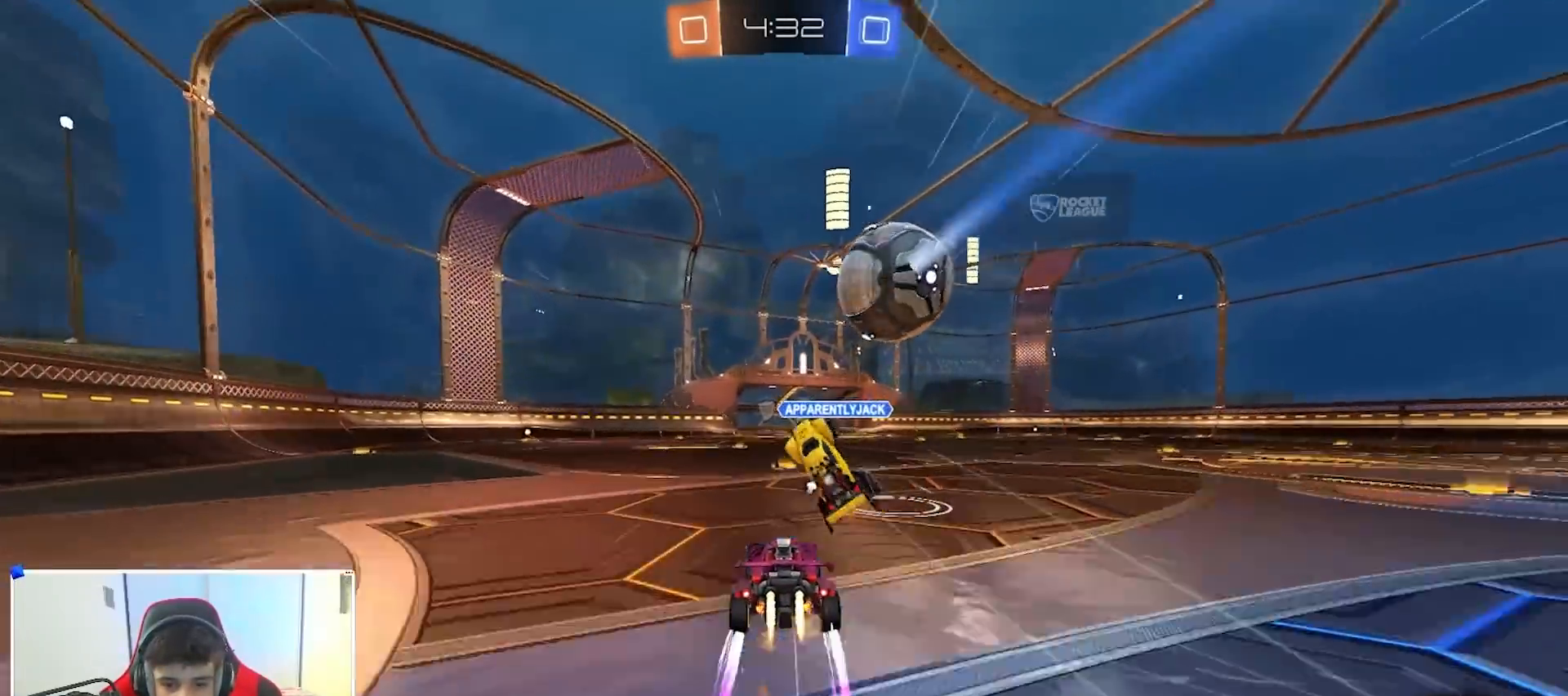
{"buttons": [], "left_stick": "center", "right_stick": "center", "events": [[17, "B", "up"], [133, "B", "down"], [167, "left_stick", "right"], [233, "left_stick", "center"], [383, "left_stick", "left"], [417, "R2", "up"], [433, "left_stick", "center"], [450, "B", "up"]]}
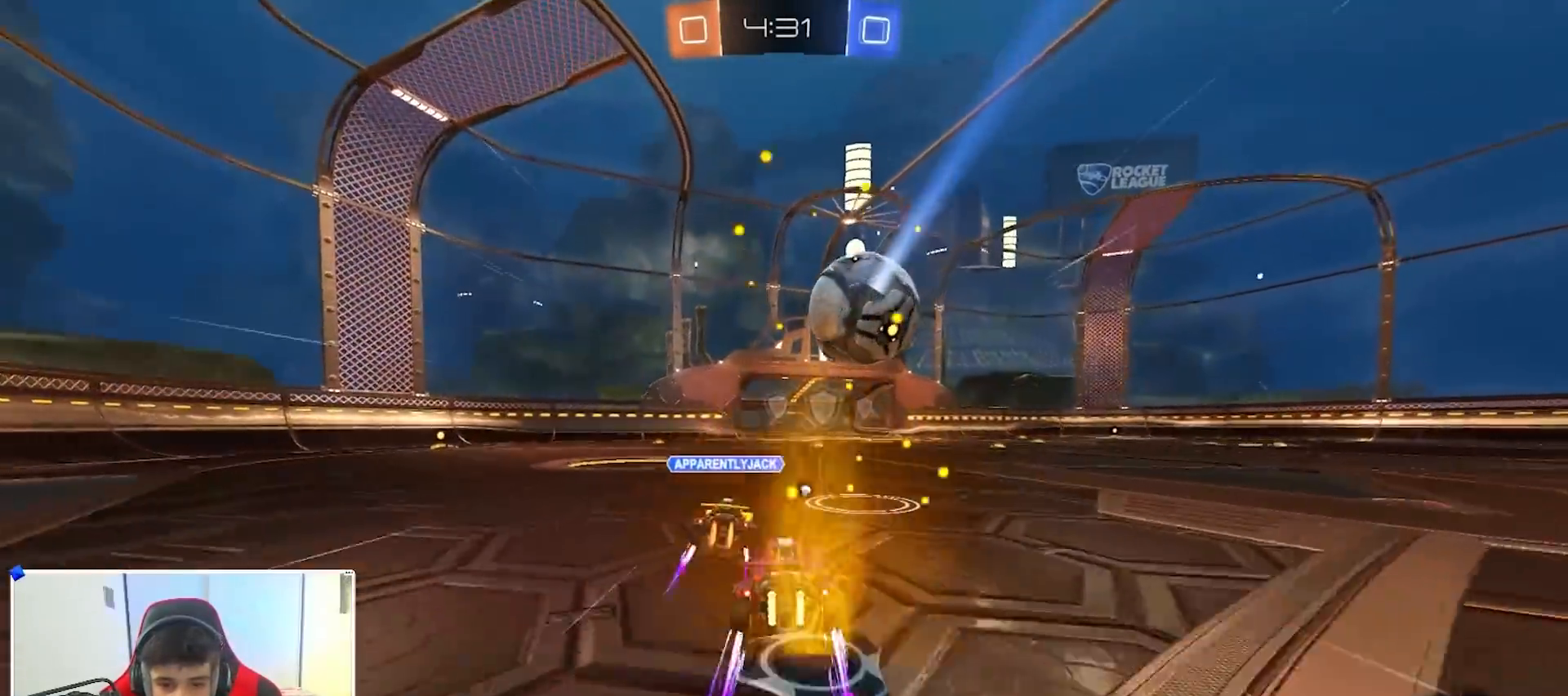
{"buttons": [], "left_stick": "center", "right_stick": "center", "events": [[33, "R2", "down"], [83, "B", "down"], [117, "Y", "down"], [150, "left_stick", "right"], [217, "left_stick", "center"], [250, "Y", "up"], [383, "B", "up"], [383, "R2", "up"], [383, "left_stick", "left"], [433, "left_stick", "center"]]}
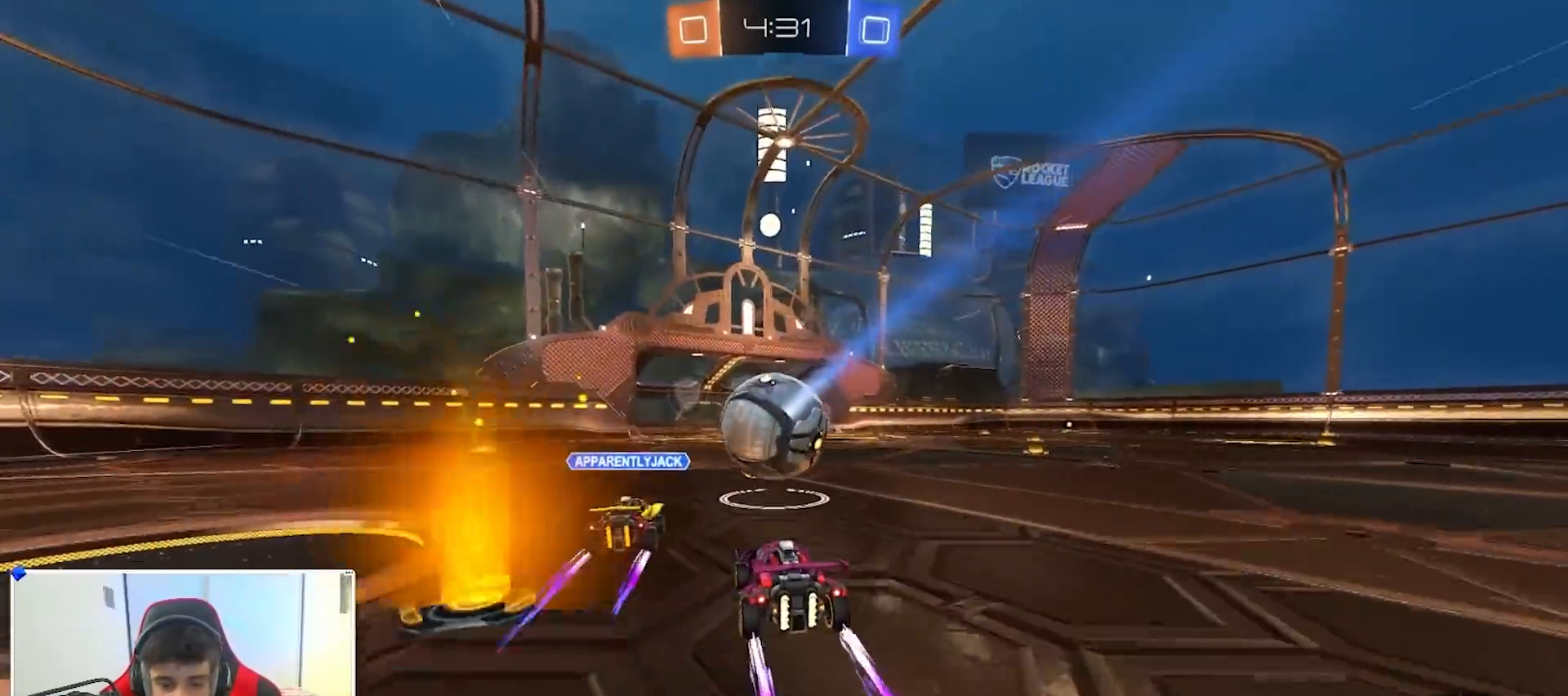
{"buttons": ["B", "R2"], "left_stick": "left", "right_stick": "center", "events": [[17, "R2", "down"], [183, "B", "down"], [217, "left_stick", "left"], [333, "B", "up"], [367, "X", "down"], [483, "B", "down"], [483, "X", "up"]]}
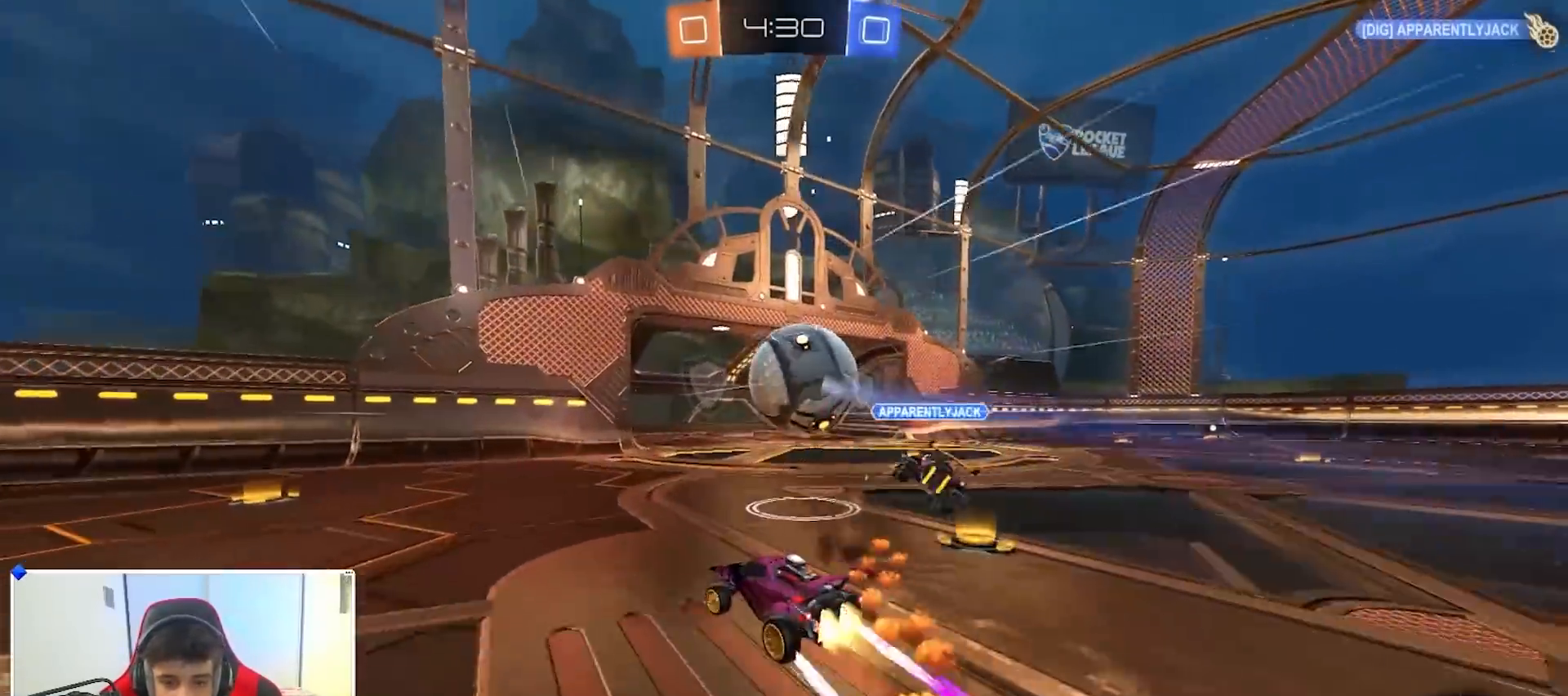
{"buttons": ["B", "Y", "R2"], "left_stick": "center", "right_stick": "center", "events": [[217, "B", "up"], [283, "B", "down"], [383, "left_stick", "center"], [417, "Y", "down"]]}